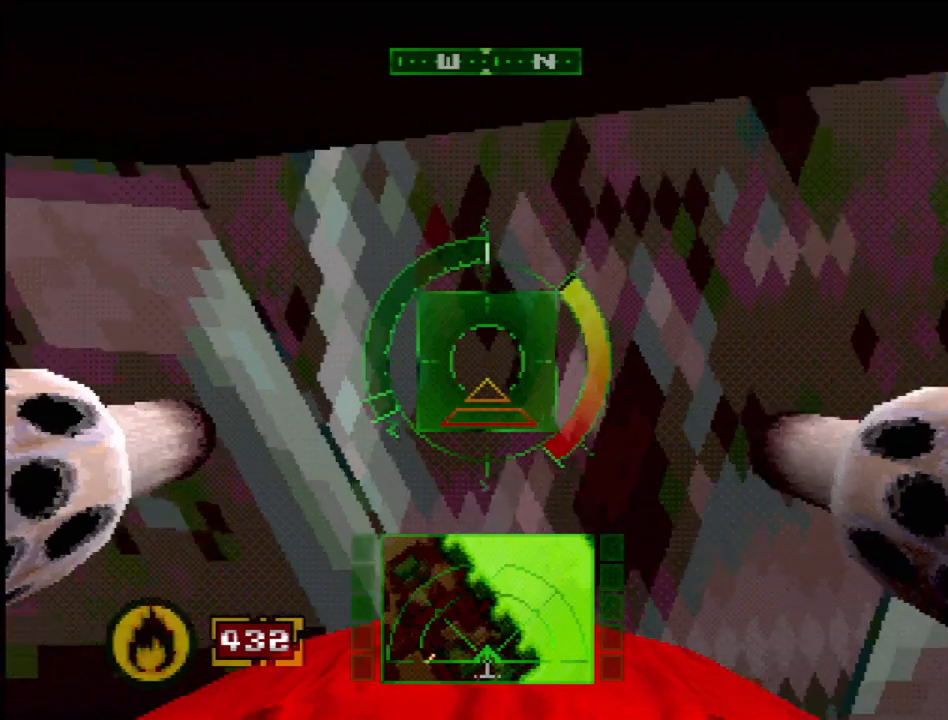
Gameplay with a controller (PlayStation layout); each line is a JSON object with the inputs held at the frame after it. "events" lists button and stick changes between this image and that frame as [ms after this image, input, new state], when the widget could be followed in between. Not read: L3 R3 SQUARE.
{"buttons": ["CROSS", "DPAD_LEFT"], "events": [[150, "DPAD_LEFT", "down"], [200, "CROSS", "down"]]}
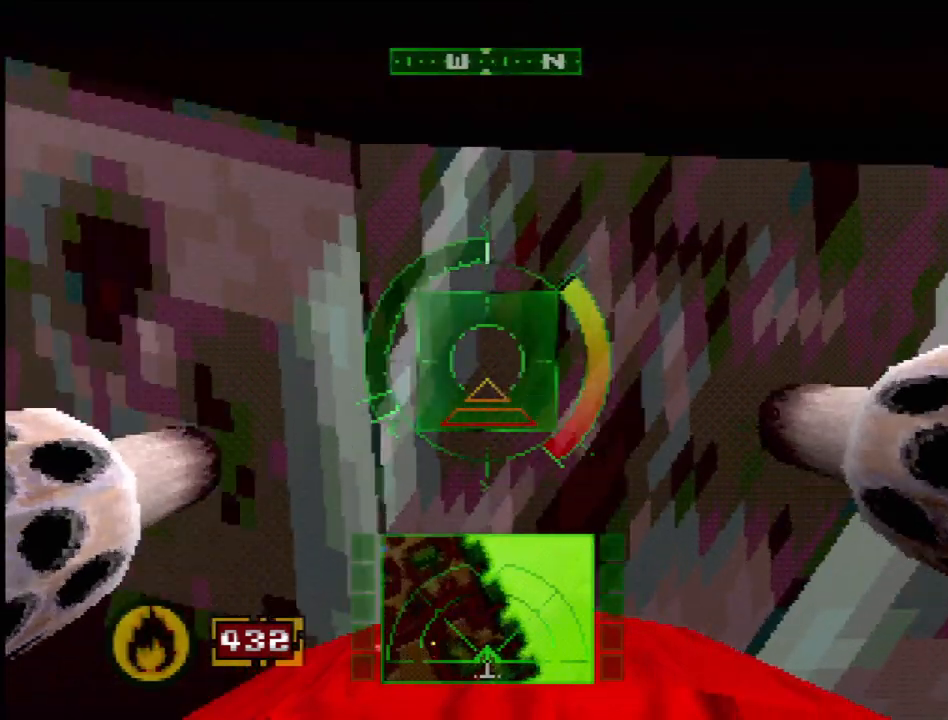
{"buttons": [], "events": [[167, "DPAD_LEFT", "up"], [283, "CROSS", "up"]]}
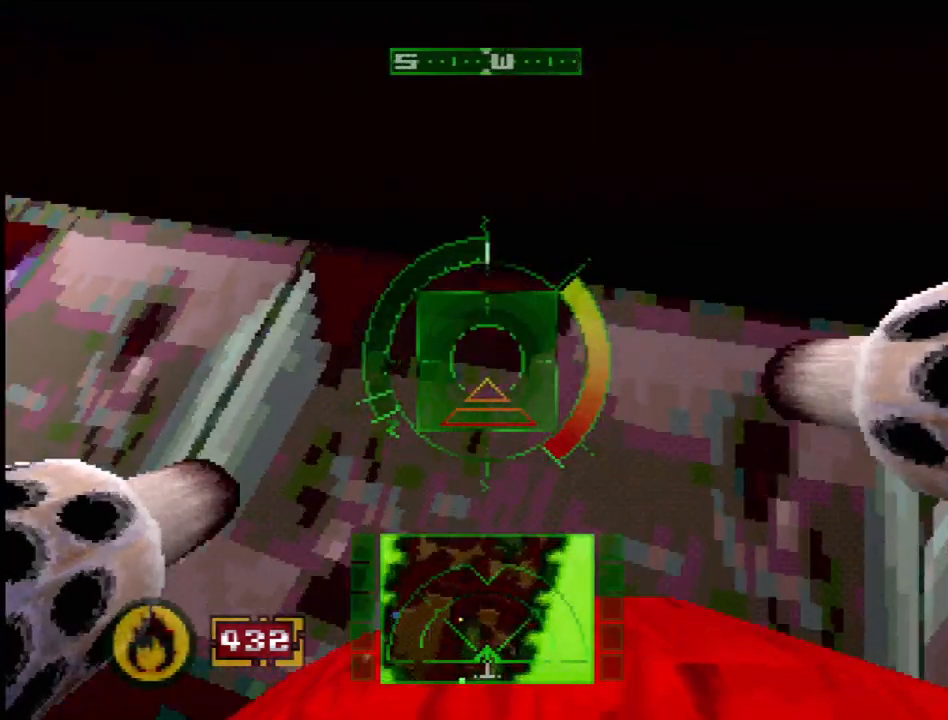
{"buttons": [], "events": []}
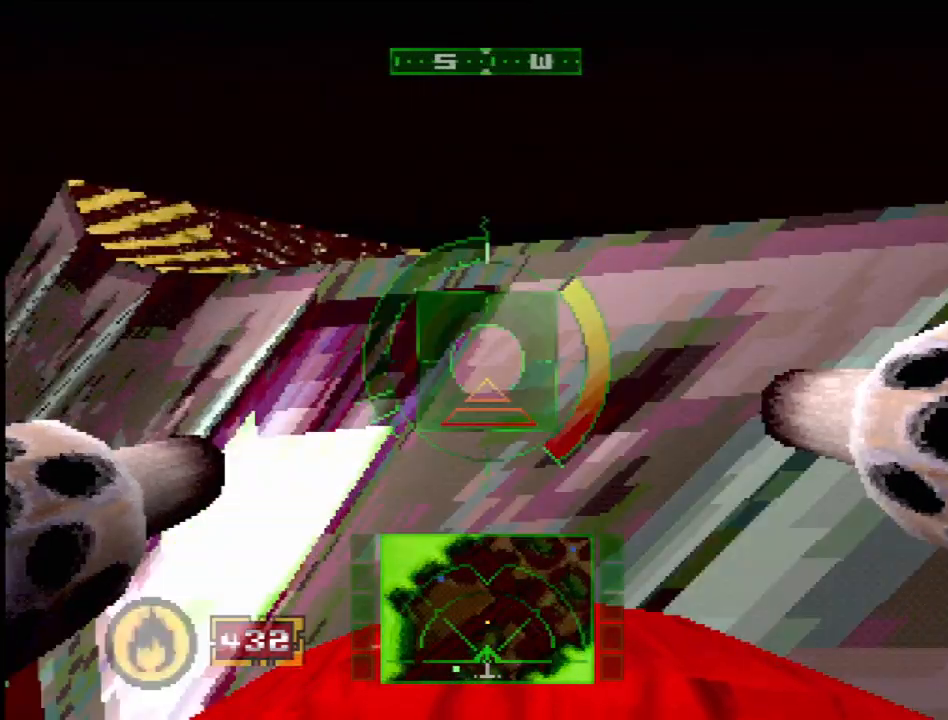
{"buttons": [], "events": [[150, "DPAD_LEFT", "down"], [333, "DPAD_LEFT", "up"]]}
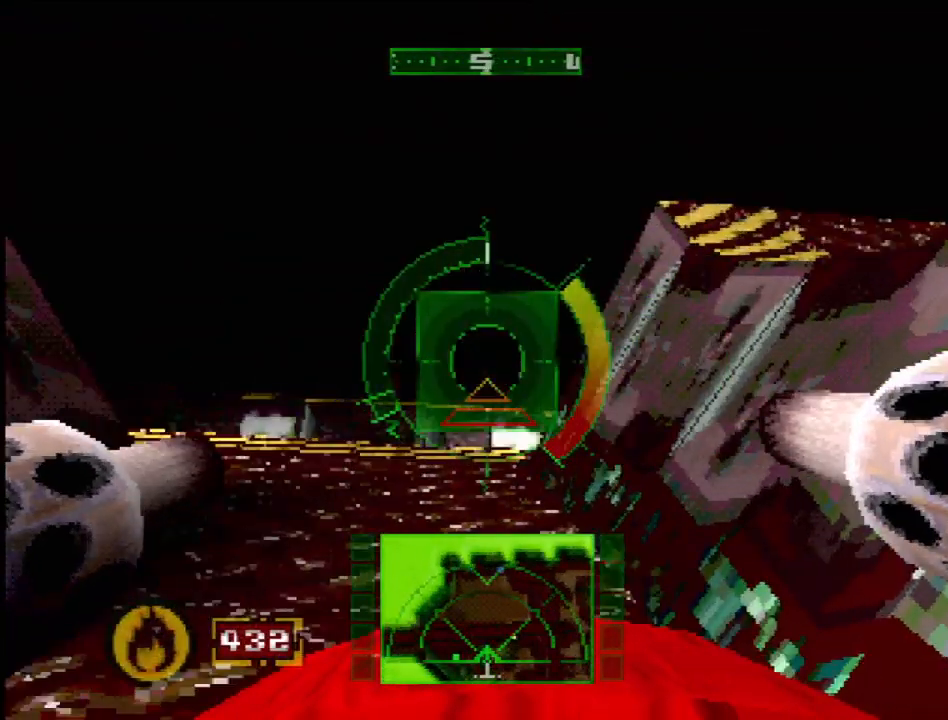
{"buttons": [], "events": []}
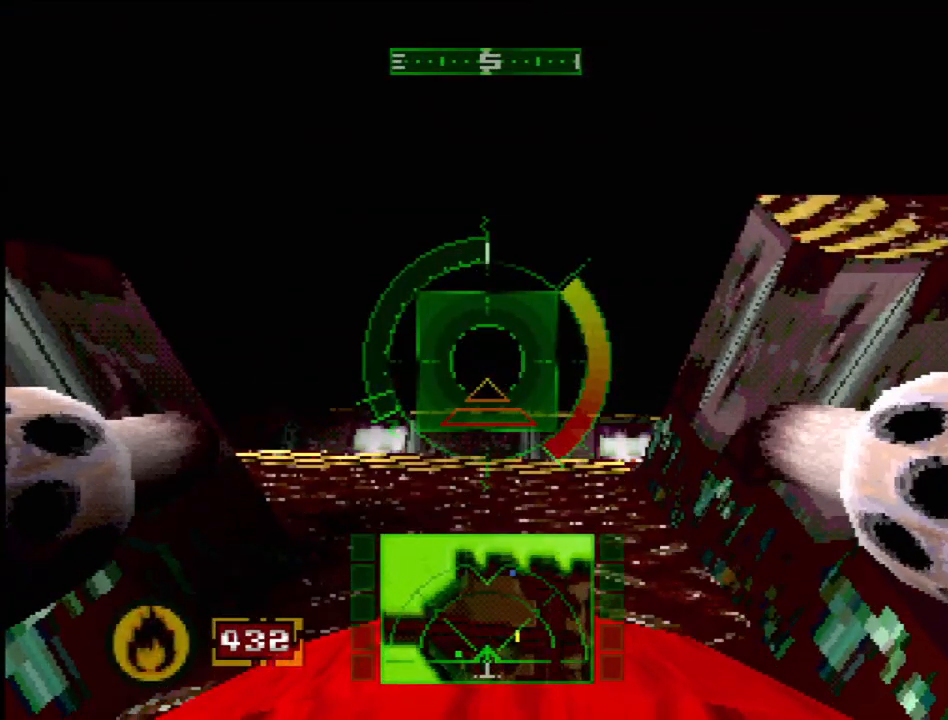
{"buttons": [], "events": []}
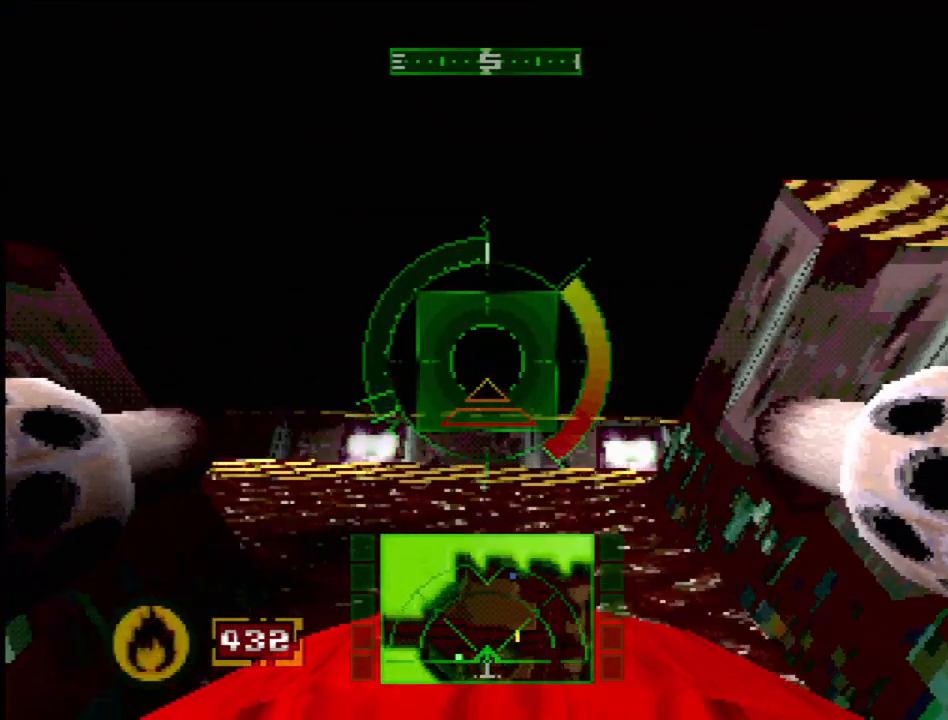
{"buttons": [], "events": []}
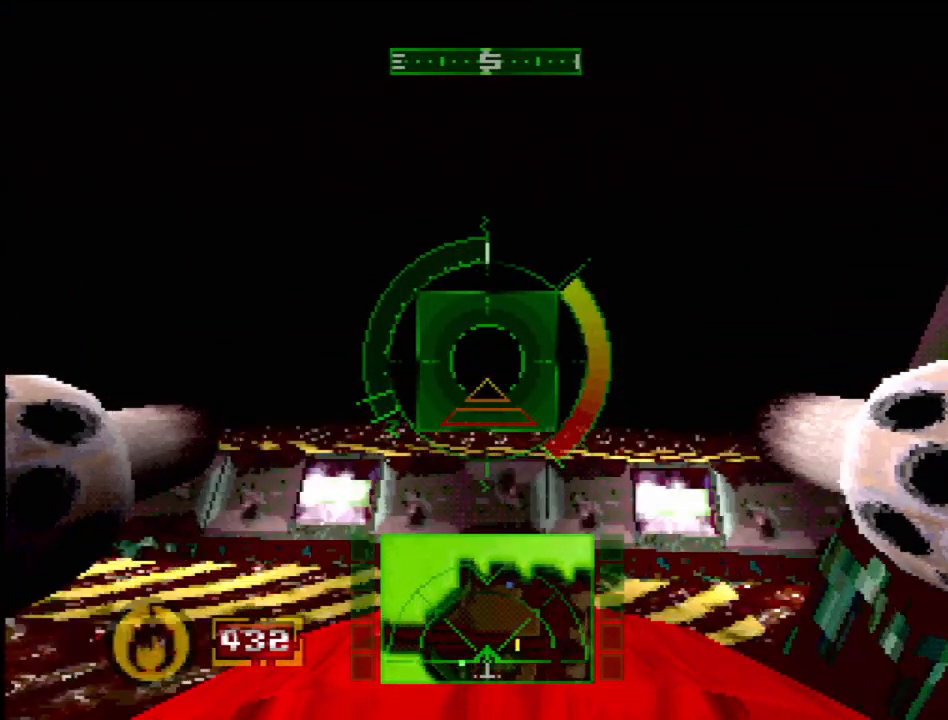
{"buttons": [], "events": [[67, "DPAD_RIGHT", "down"], [267, "DPAD_RIGHT", "up"]]}
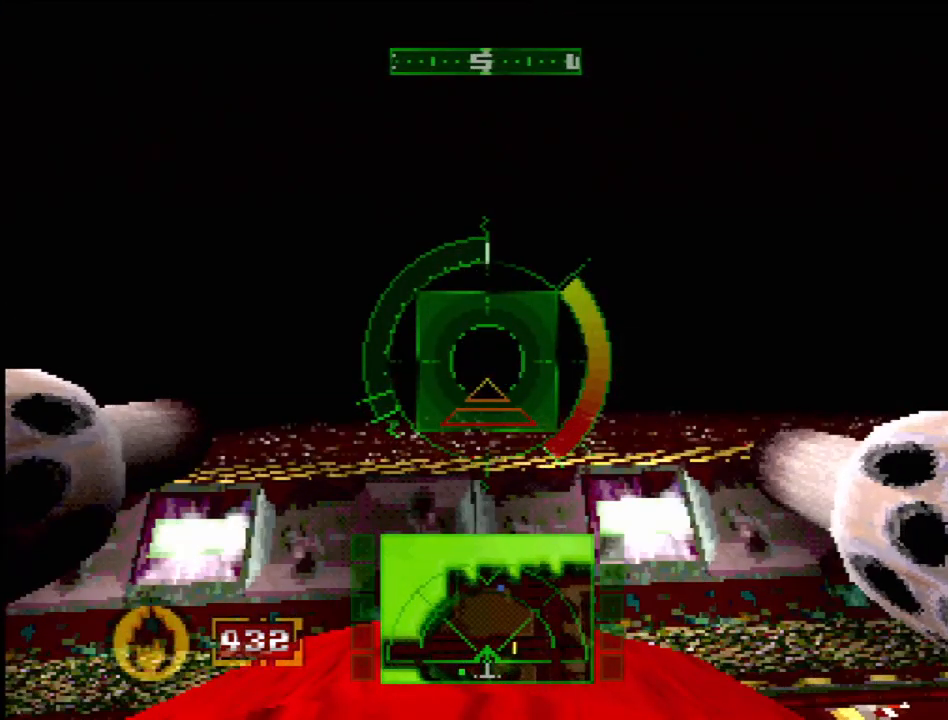
{"buttons": ["DPAD_LEFT"], "events": [[500, "DPAD_LEFT", "down"]]}
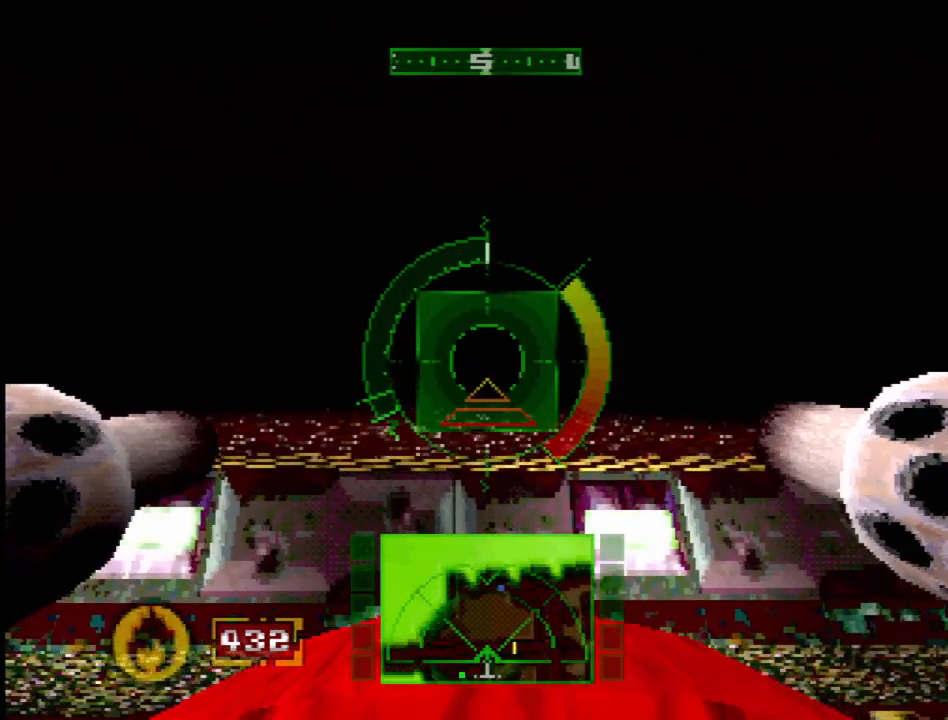
{"buttons": ["DPAD_LEFT"], "events": []}
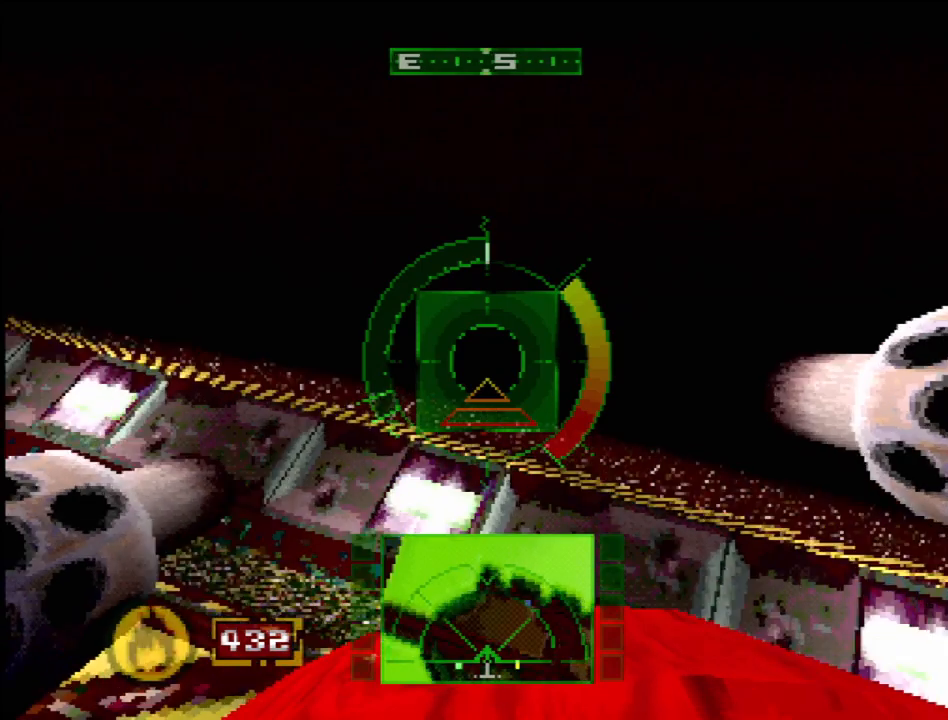
{"buttons": ["DPAD_RIGHT"], "events": [[150, "DPAD_LEFT", "up"], [500, "DPAD_RIGHT", "down"]]}
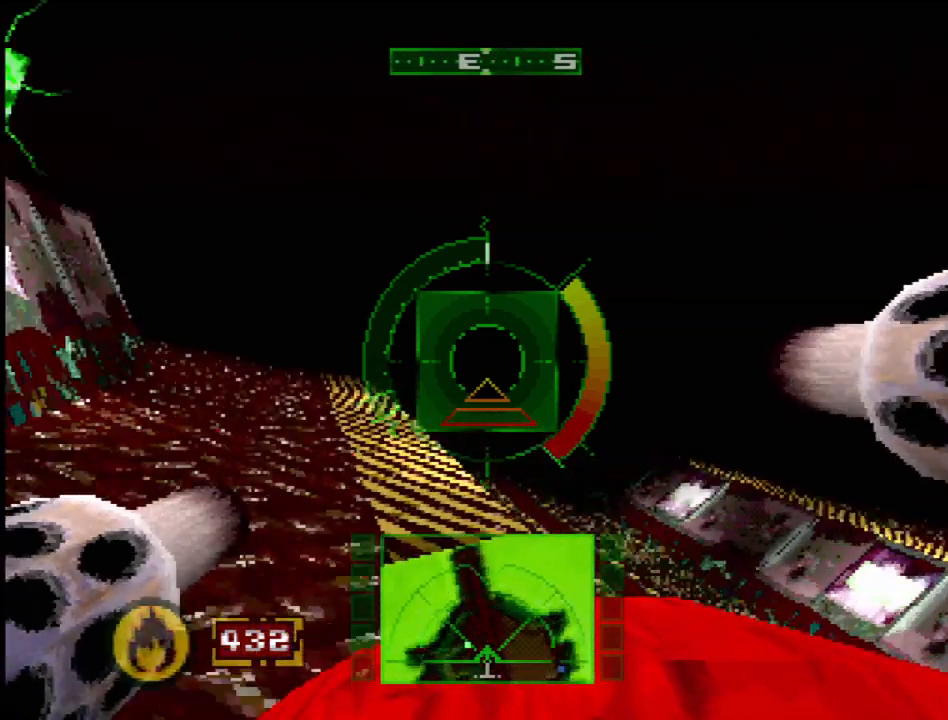
{"buttons": [], "events": [[150, "DPAD_RIGHT", "up"]]}
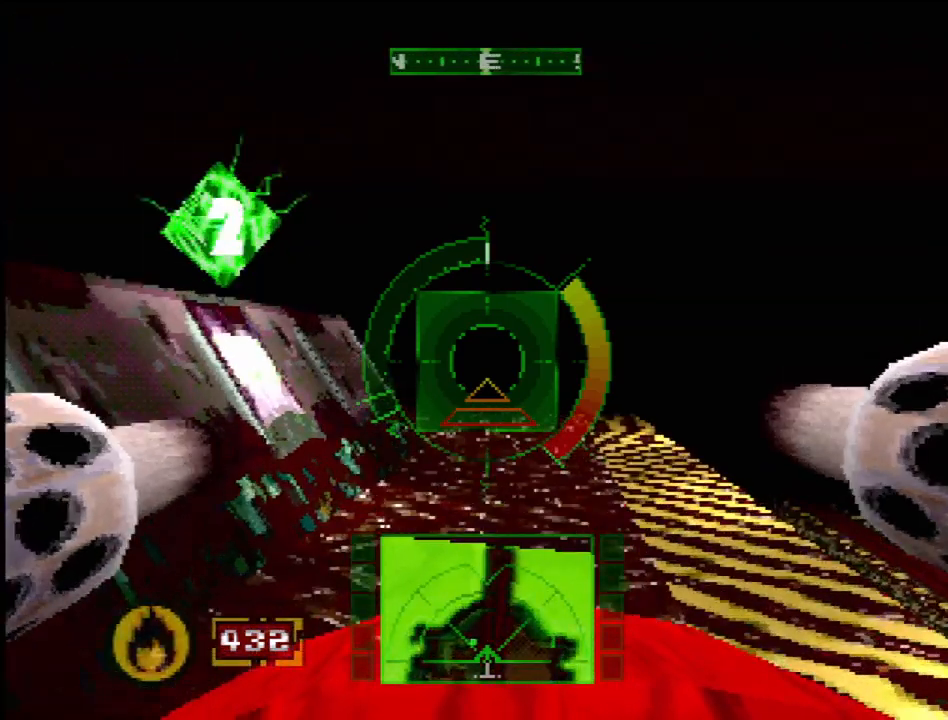
{"buttons": [], "events": [[67, "DPAD_RIGHT", "down"], [217, "DPAD_RIGHT", "up"]]}
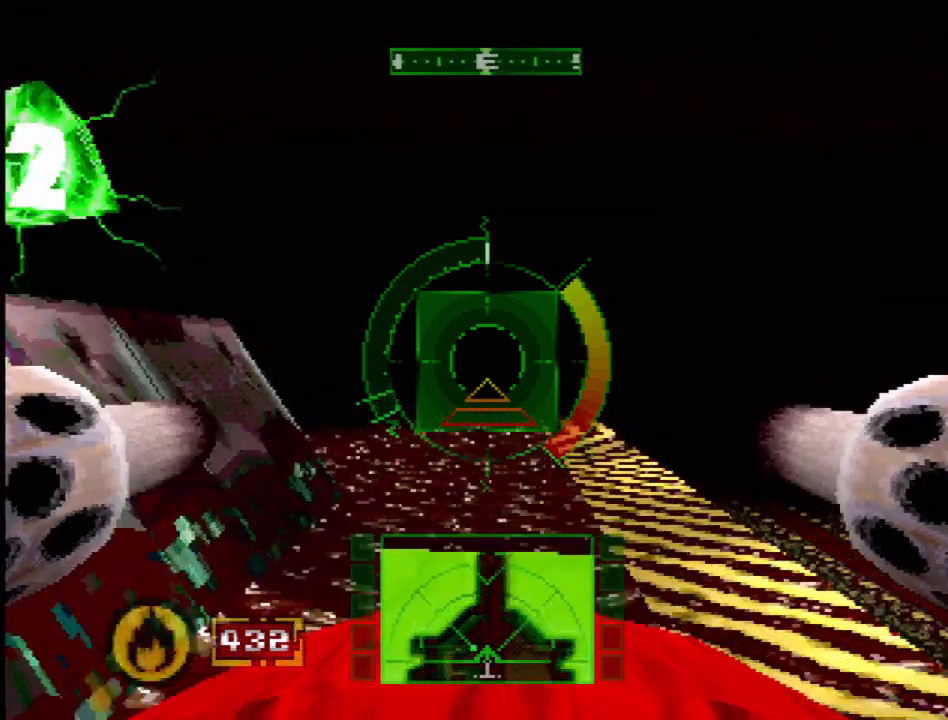
{"buttons": ["DPAD_LEFT"], "events": [[417, "DPAD_LEFT", "down"]]}
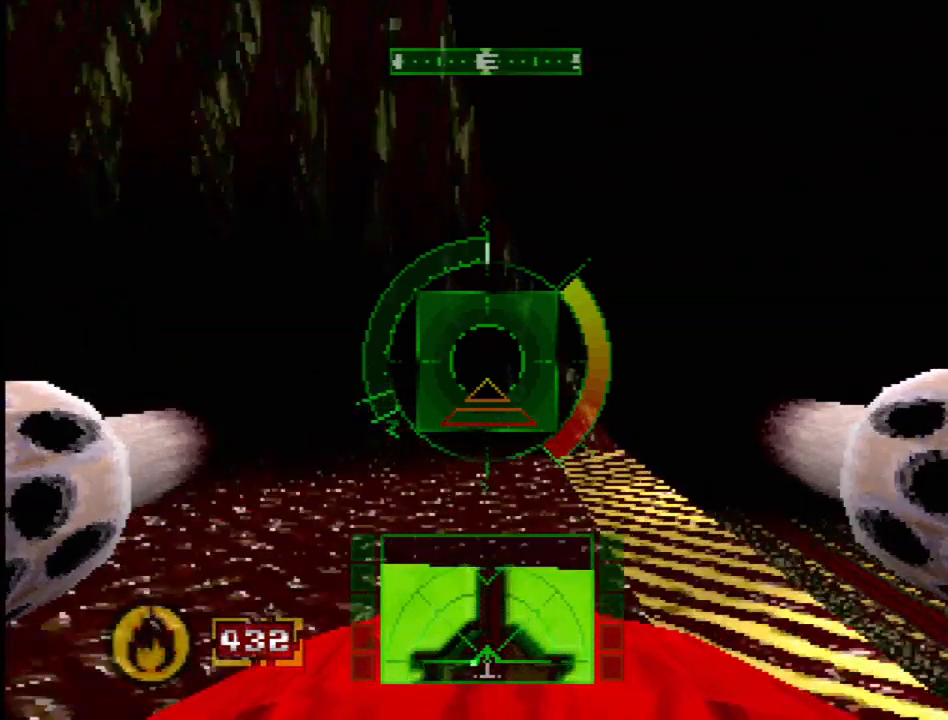
{"buttons": ["DPAD_LEFT"], "events": []}
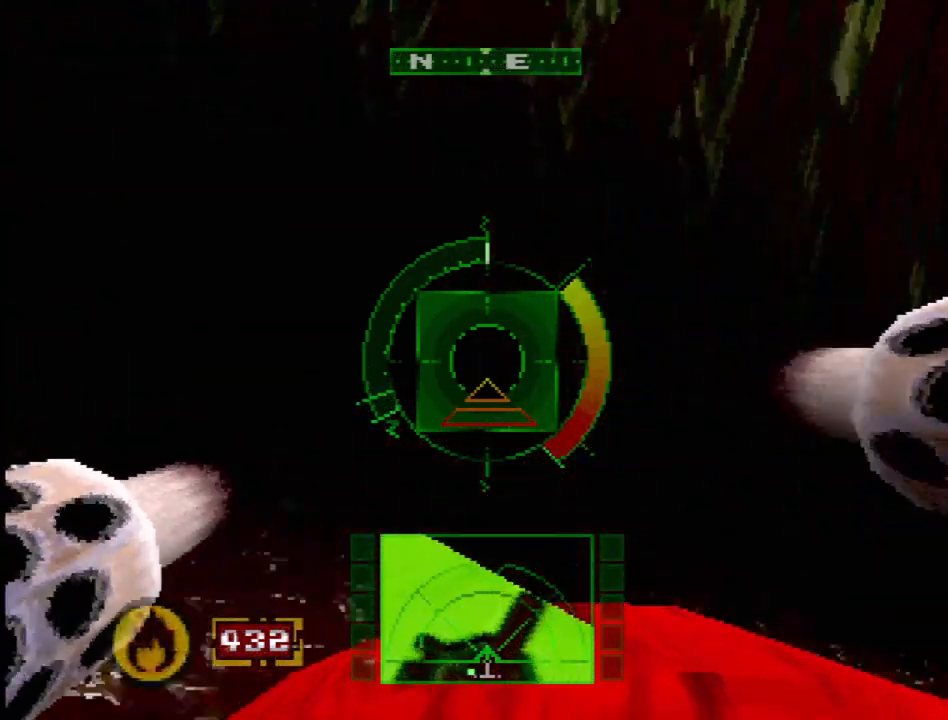
{"buttons": ["DPAD_LEFT"], "events": [[33, "DPAD_LEFT", "up"], [433, "DPAD_LEFT", "down"]]}
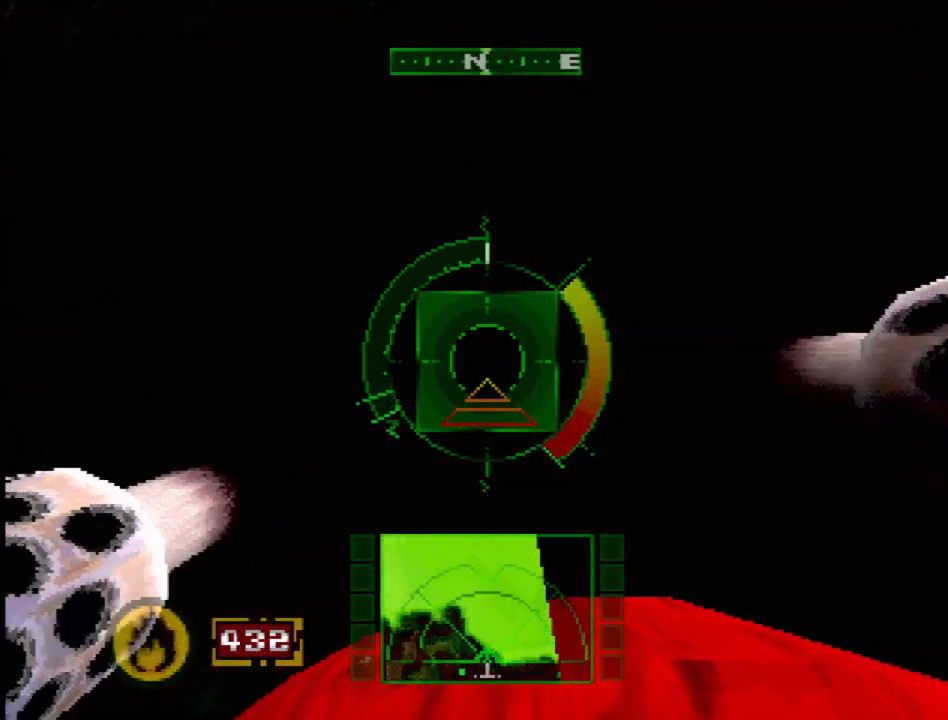
{"buttons": [], "events": [[117, "DPAD_LEFT", "up"], [367, "DPAD_LEFT", "down"], [483, "DPAD_LEFT", "up"]]}
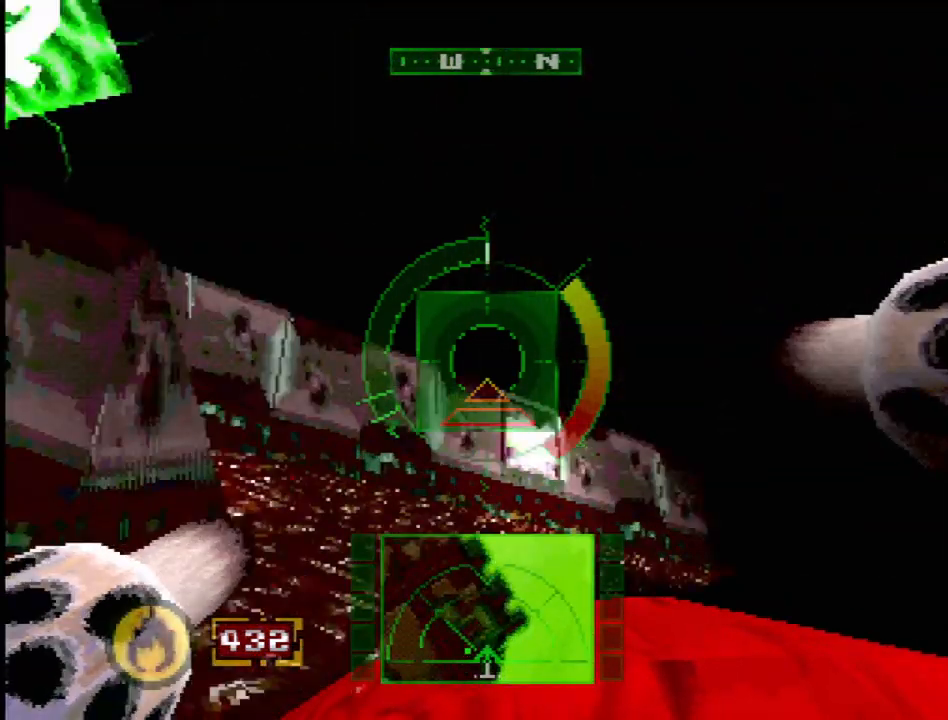
{"buttons": ["R2", "DPAD_RIGHT"], "events": [[100, "DPAD_RIGHT", "down"], [450, "R2", "down"]]}
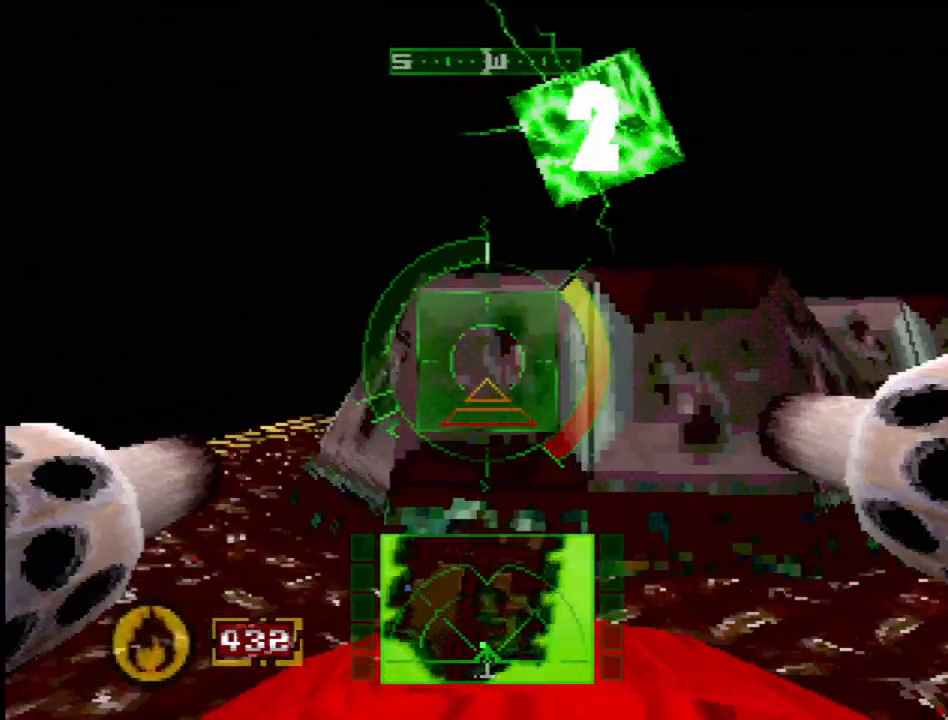
{"buttons": ["R2"], "events": [[33, "DPAD_RIGHT", "up"]]}
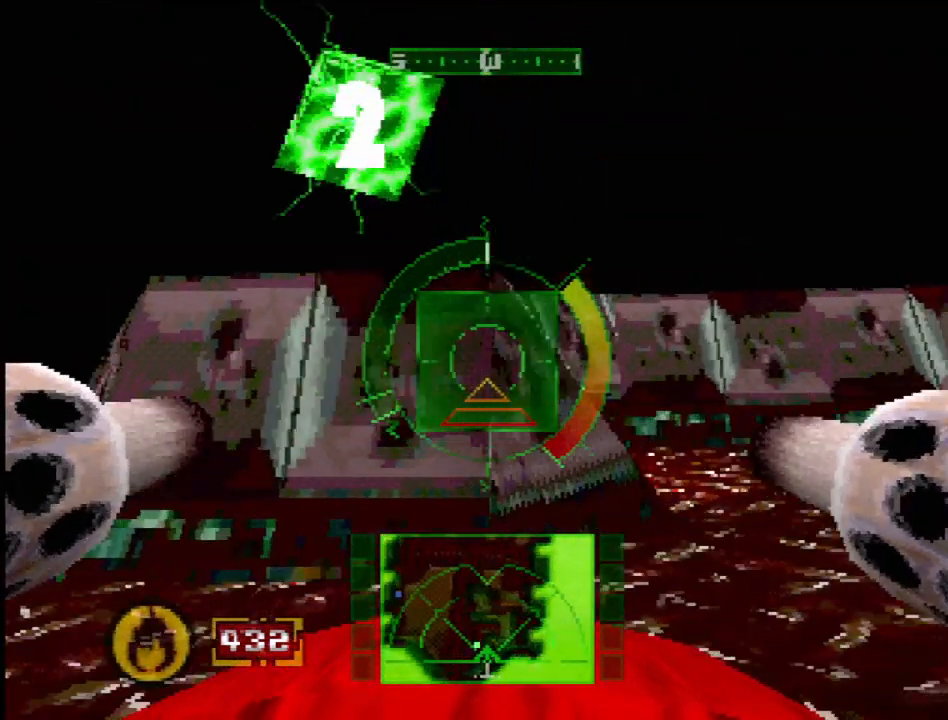
{"buttons": [], "events": [[167, "R2", "up"]]}
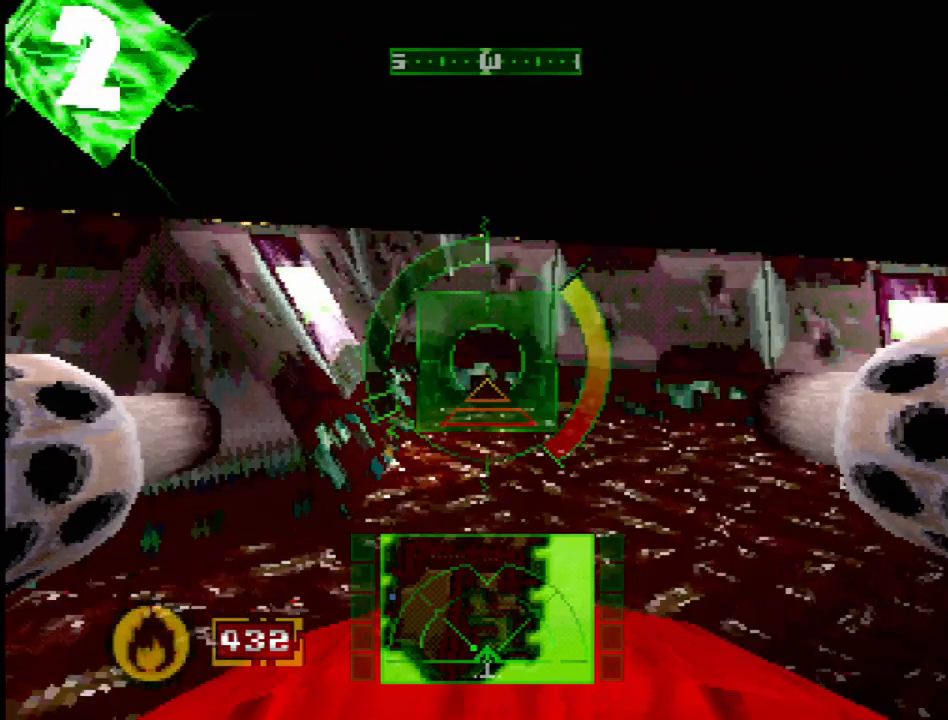
{"buttons": ["DPAD_RIGHT"], "events": [[267, "DPAD_RIGHT", "down"]]}
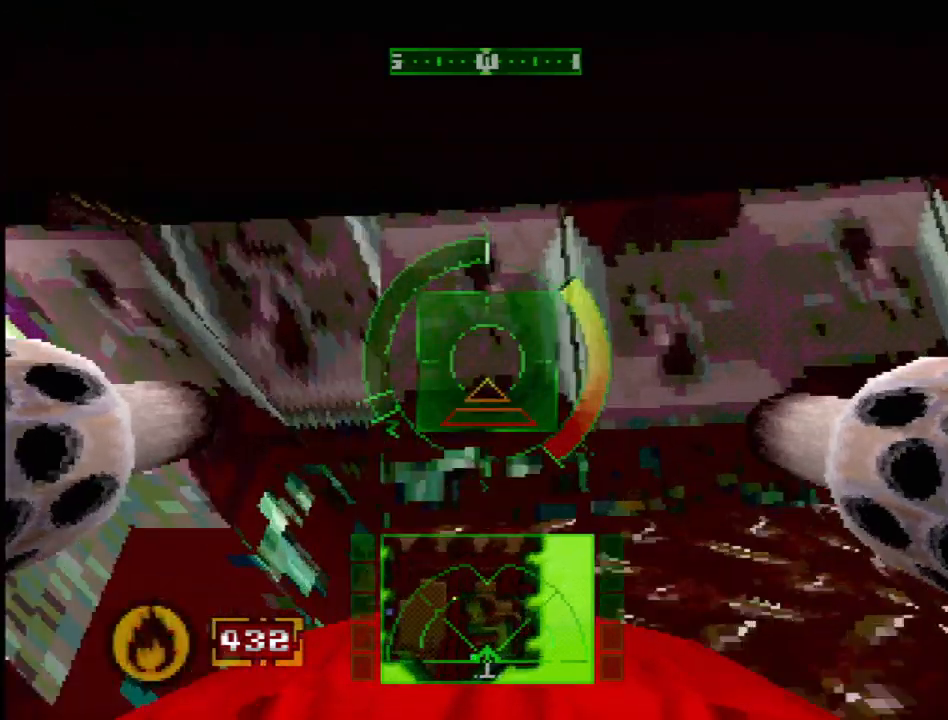
{"buttons": ["R2"], "events": [[283, "DPAD_RIGHT", "up"], [400, "R2", "down"]]}
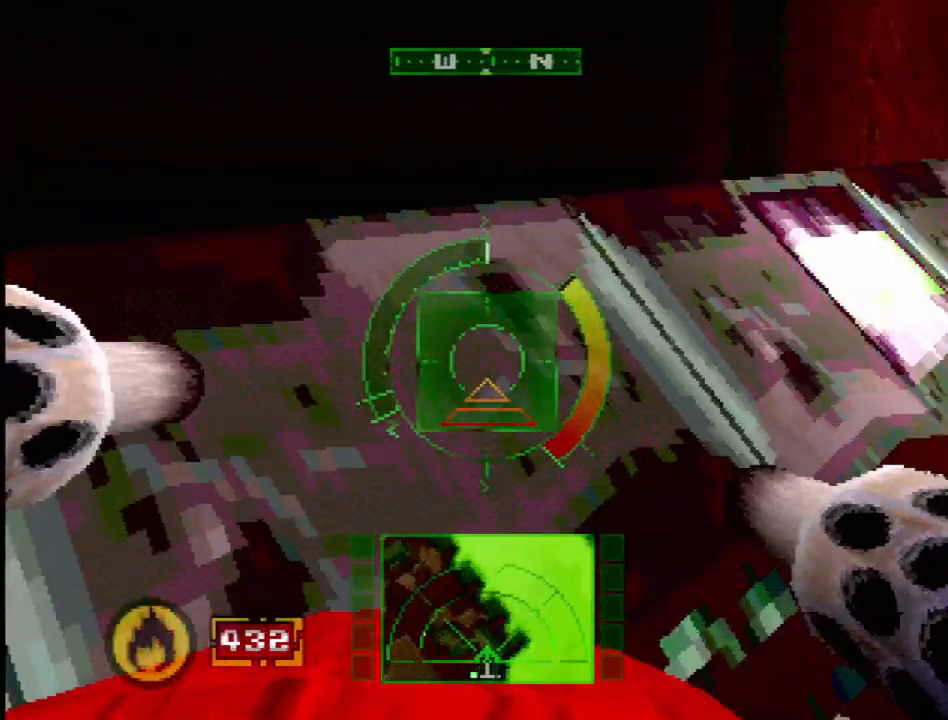
{"buttons": ["R2", "DPAD_LEFT"], "events": [[167, "DPAD_LEFT", "down"]]}
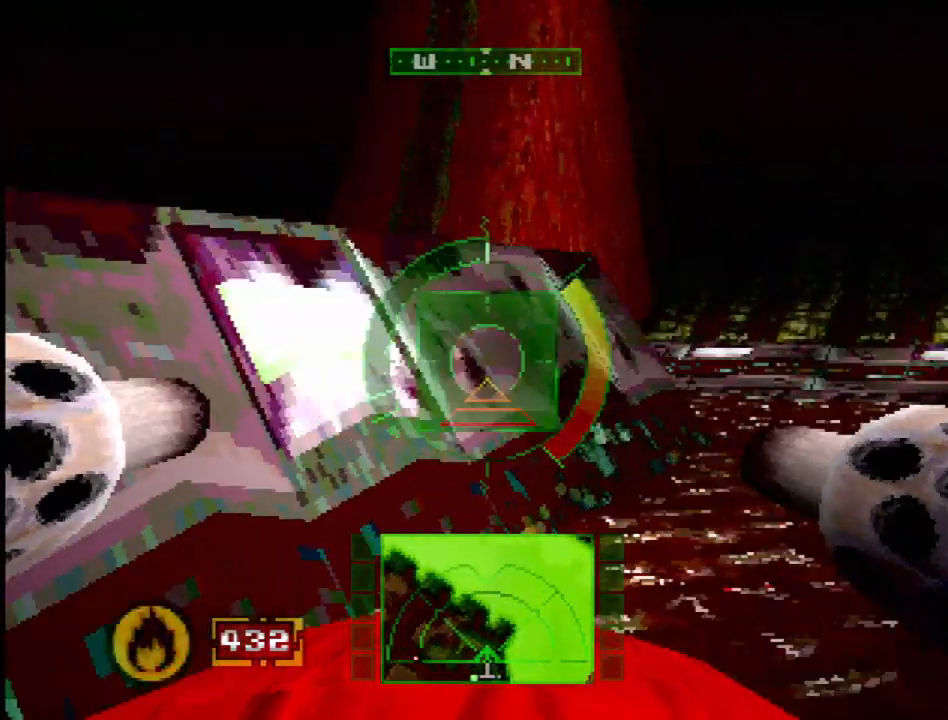
{"buttons": [], "events": [[17, "DPAD_LEFT", "up"], [50, "R2", "up"]]}
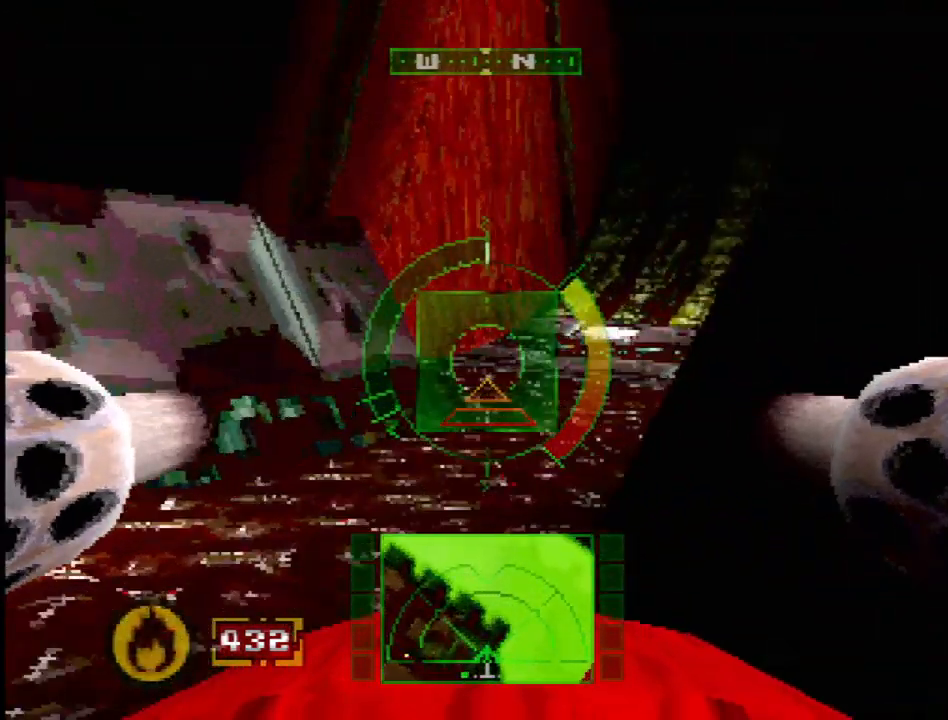
{"buttons": [], "events": [[83, "DPAD_LEFT", "down"], [217, "DPAD_LEFT", "up"]]}
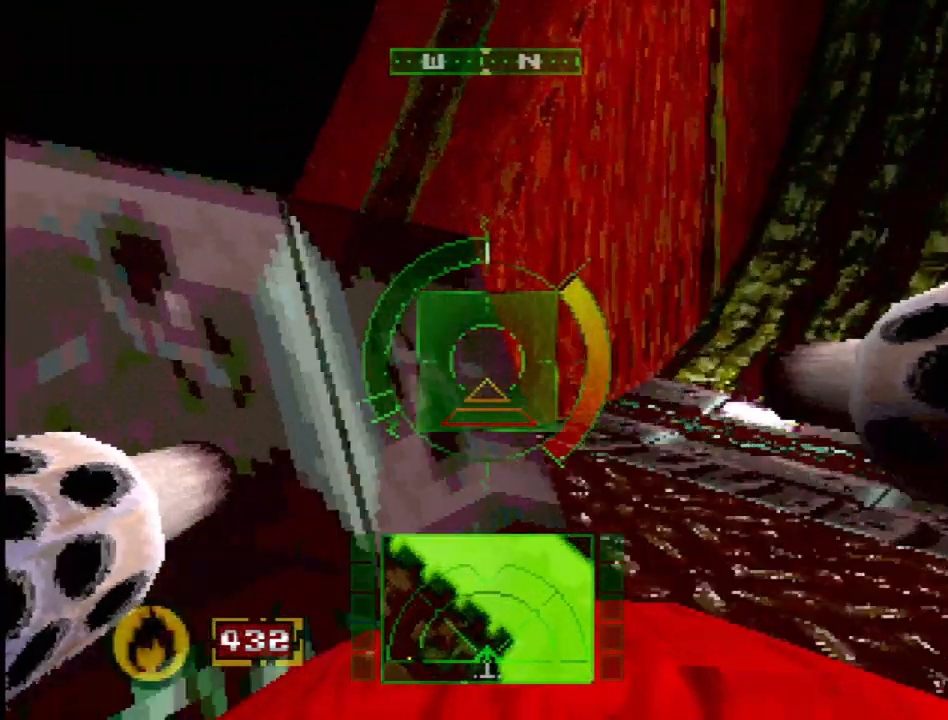
{"buttons": ["DPAD_LEFT"], "events": [[50, "R2", "down"], [100, "DPAD_LEFT", "down"], [267, "R2", "up"]]}
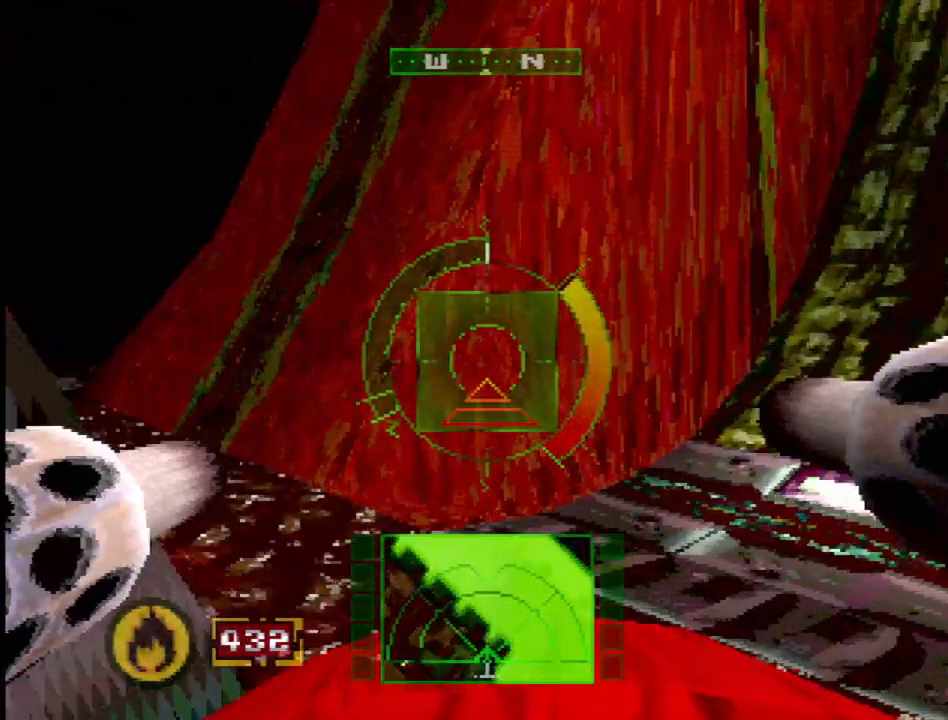
{"buttons": [], "events": [[17, "DPAD_LEFT", "up"]]}
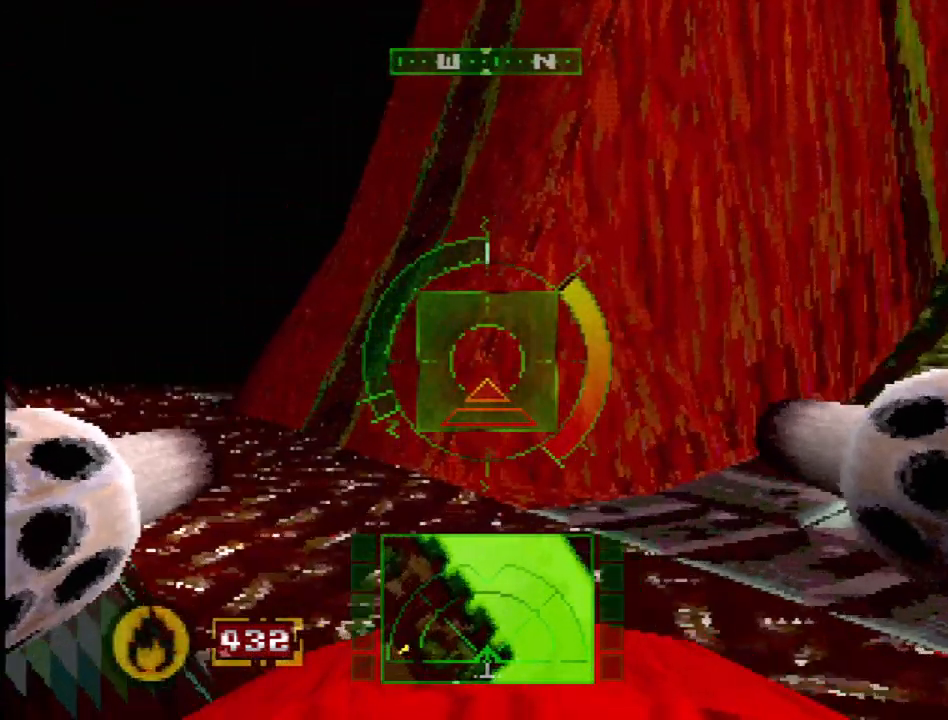
{"buttons": [], "events": [[100, "DPAD_LEFT", "down"], [350, "DPAD_LEFT", "up"]]}
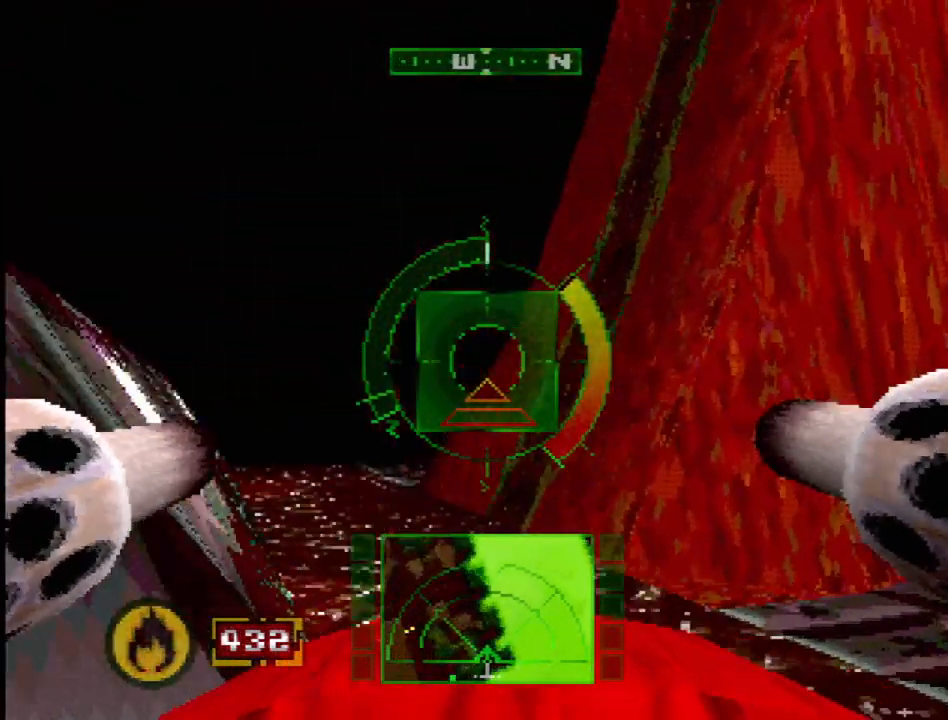
{"buttons": ["DPAD_RIGHT"], "events": [[83, "DPAD_LEFT", "down"], [233, "DPAD_LEFT", "up"], [383, "DPAD_RIGHT", "down"]]}
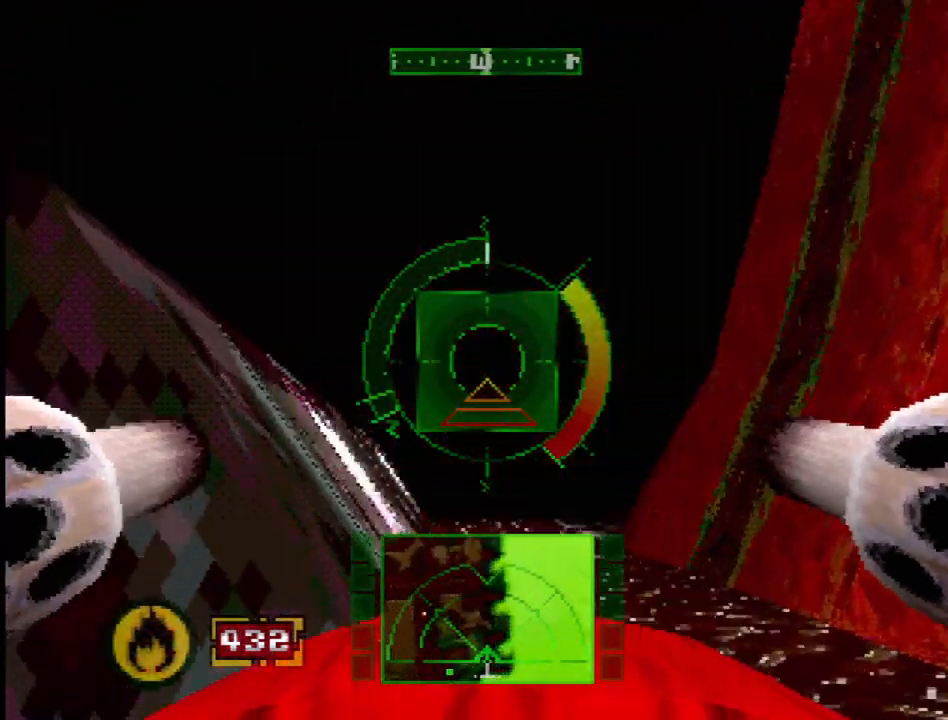
{"buttons": ["DPAD_LEFT"], "events": [[100, "DPAD_RIGHT", "up"], [450, "DPAD_LEFT", "down"]]}